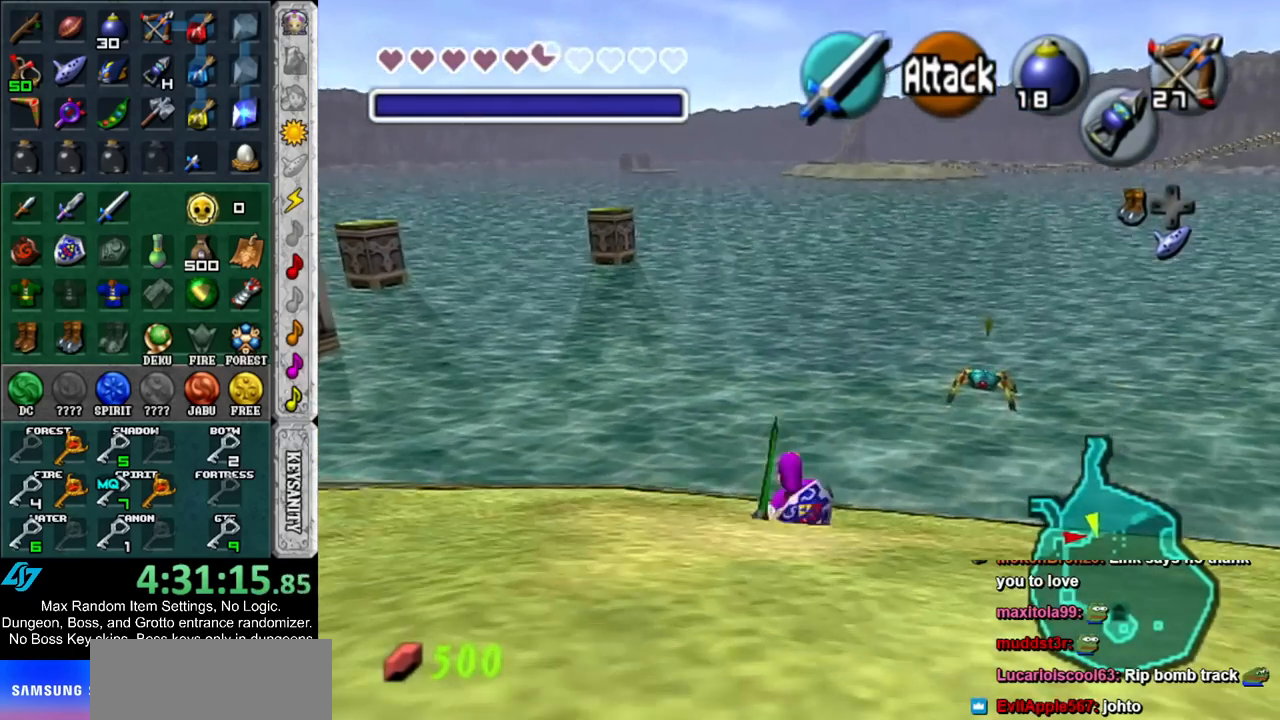
Gameplay with a controller (Nintendo layout); each line is a JSON object with the inputs held at the frame after it. "events" lists button and stick changes between this image and that frame as [ms after this image, input, new state], when the widget could be followed in between. Not read: L3 R3.
{"buttons": [], "left_stick": "up", "right_stick": "center", "events": [[100, "A", "down"], [283, "A", "up"]]}
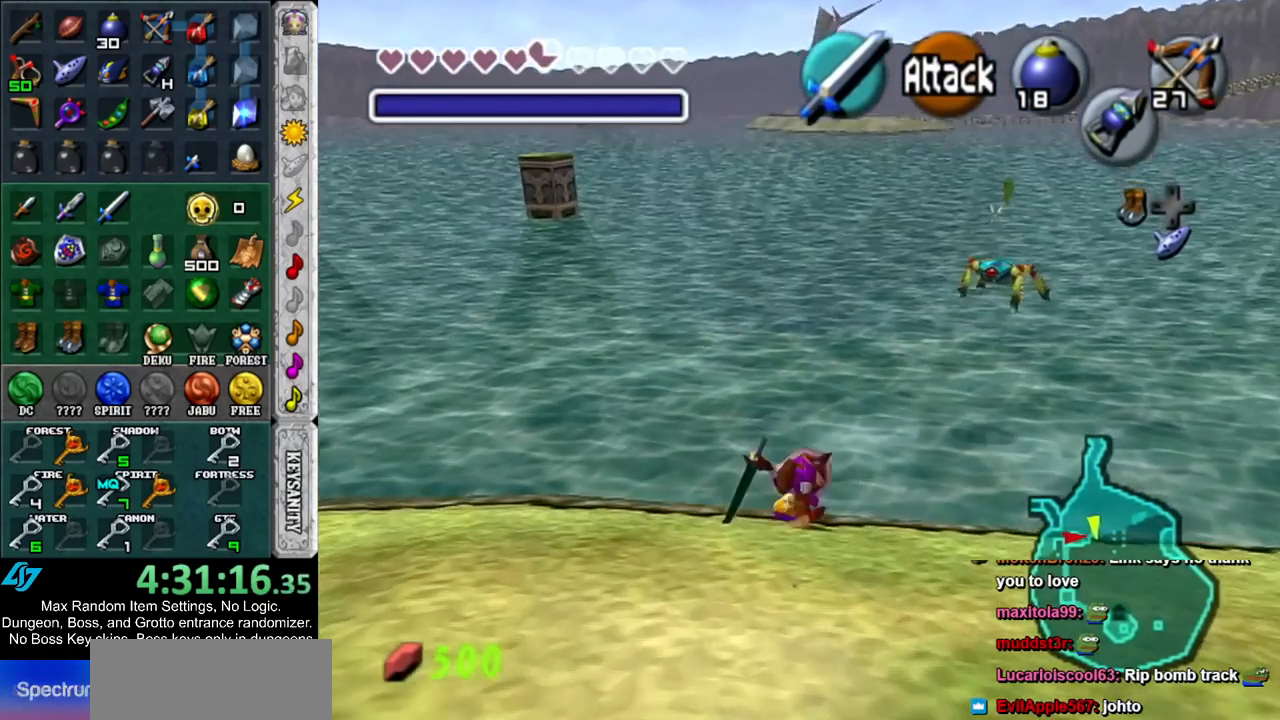
{"buttons": [], "left_stick": "up", "right_stick": "center", "events": []}
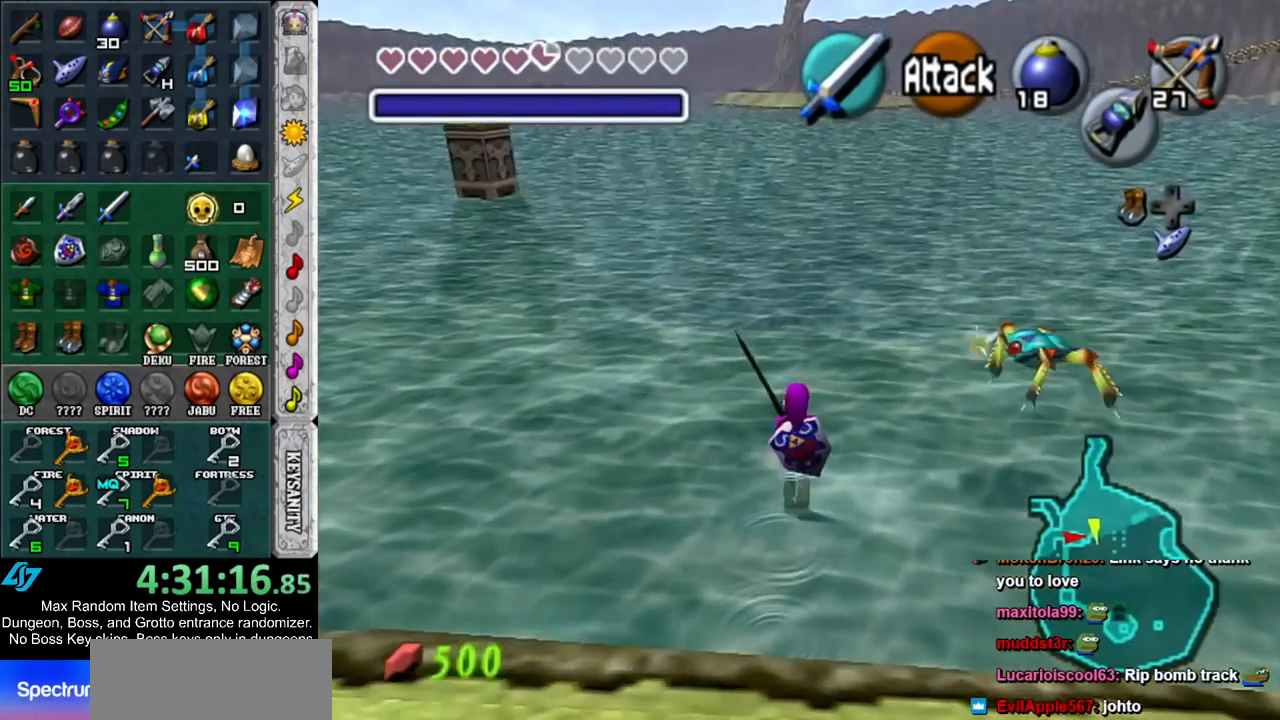
{"buttons": [], "left_stick": "down-right", "right_stick": "center", "events": [[100, "left_stick", "center"], [167, "left_stick", "down"], [467, "left_stick", "down-right"]]}
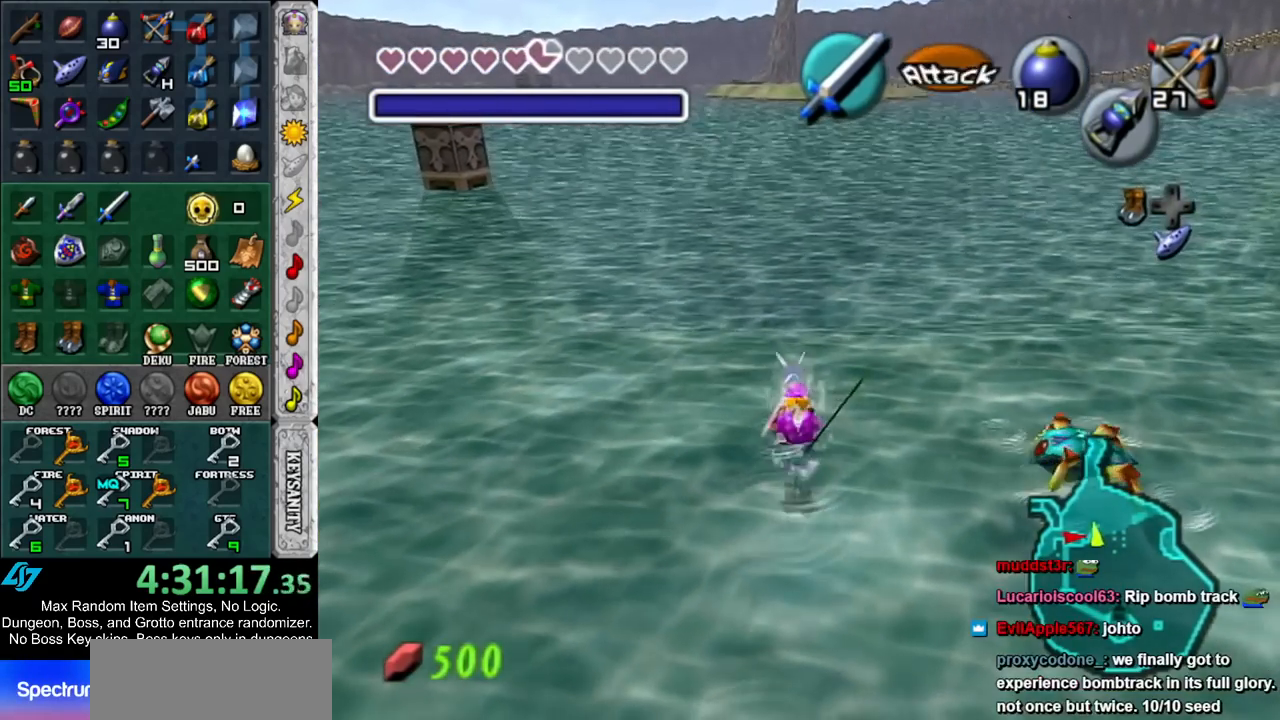
{"buttons": [], "left_stick": "up-left", "right_stick": "center", "events": [[67, "left_stick", "center"], [283, "left_stick", "up"], [417, "left_stick", "up-left"]]}
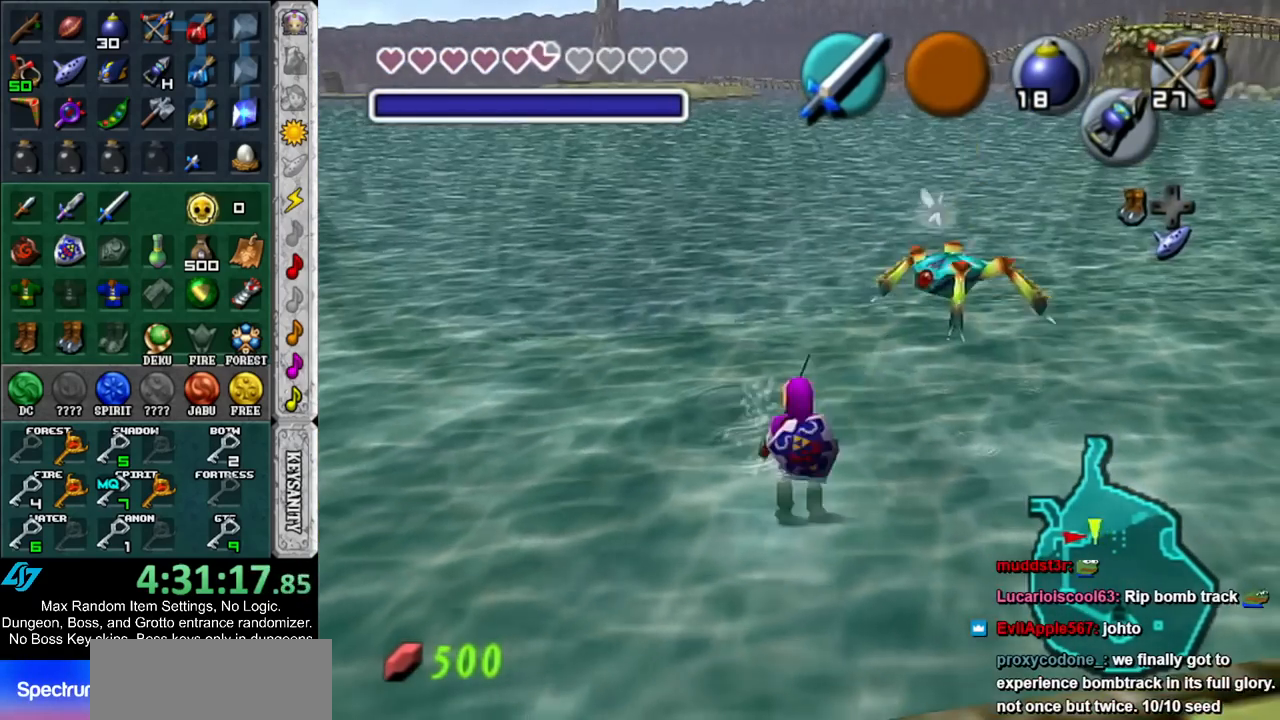
{"buttons": [], "left_stick": "up", "right_stick": "center", "events": [[33, "left_stick", "up"], [100, "A", "down"], [150, "A", "up"], [283, "DPAD_LEFT", "down"], [500, "DPAD_LEFT", "up"]]}
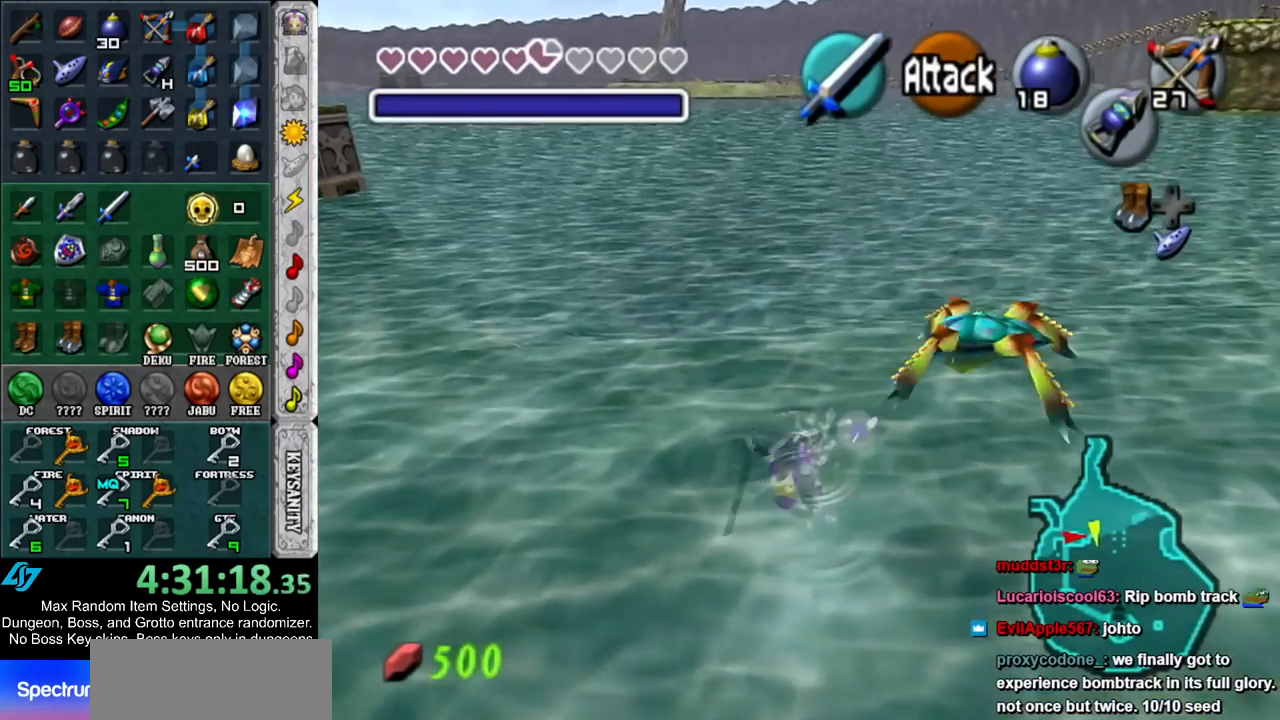
{"buttons": [], "left_stick": "up", "right_stick": "center", "events": []}
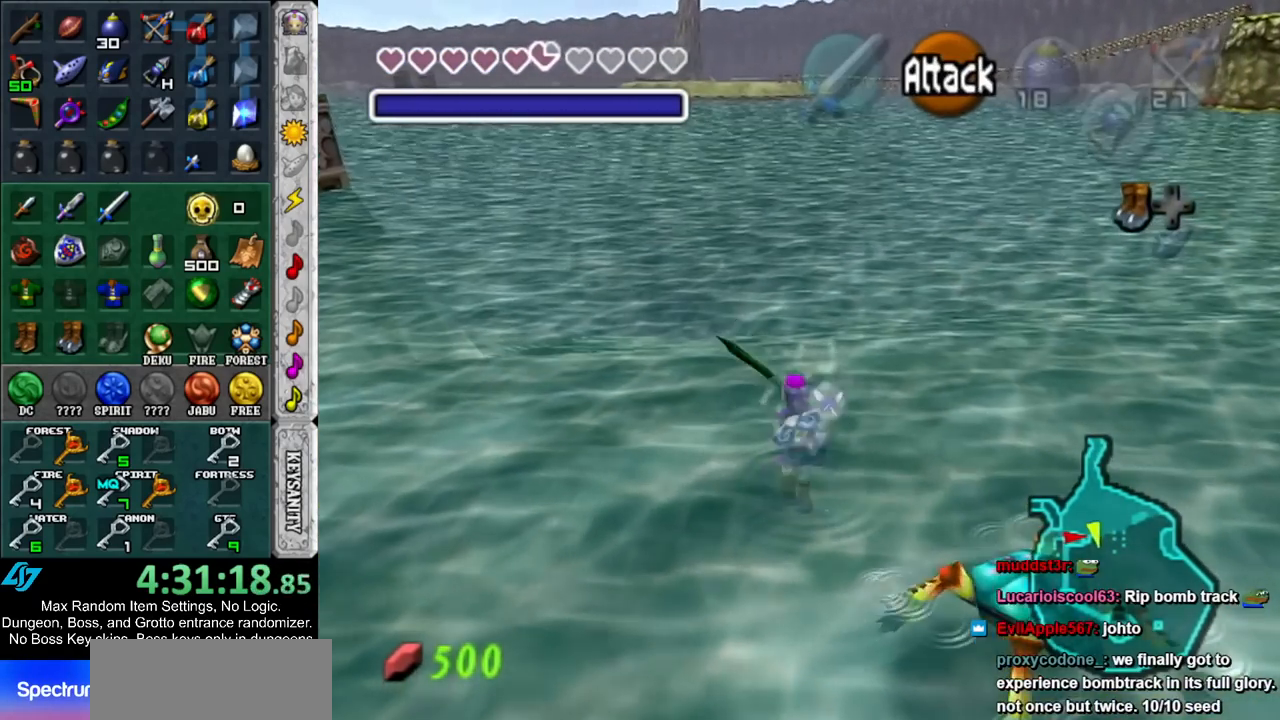
{"buttons": [], "left_stick": "up", "right_stick": "center", "events": []}
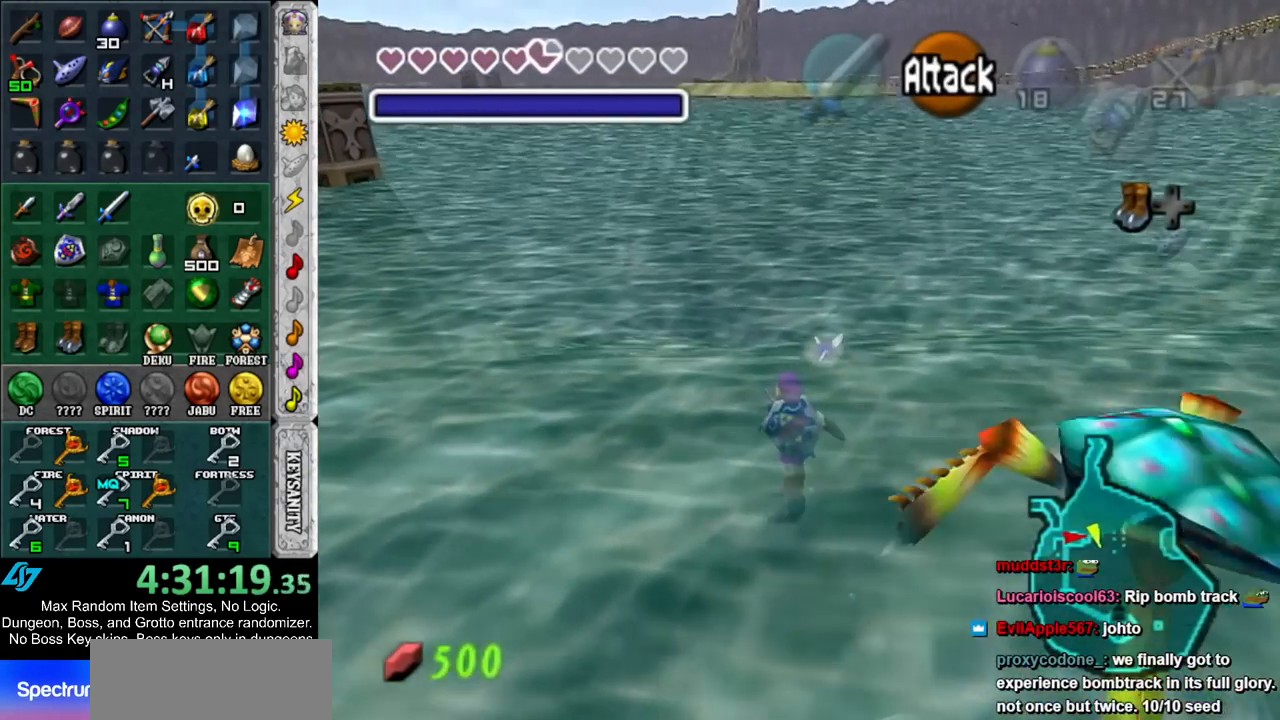
{"buttons": [], "left_stick": "up", "right_stick": "center", "events": []}
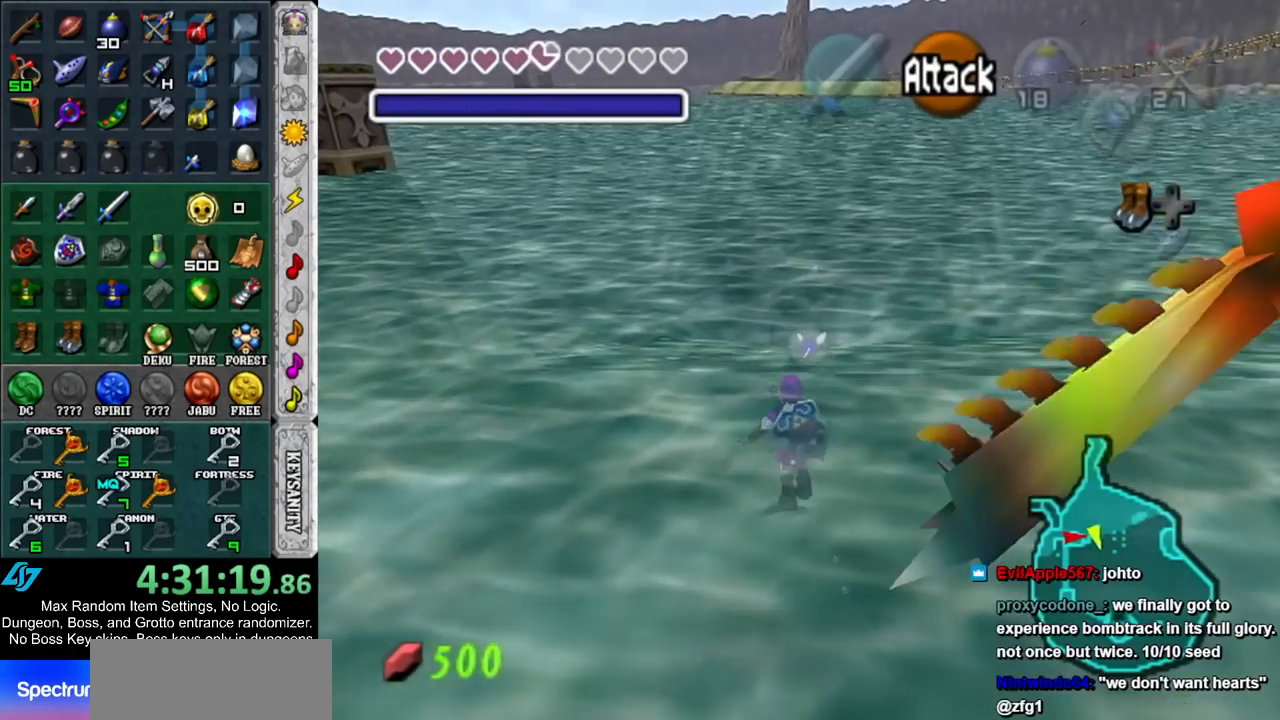
{"buttons": [], "left_stick": "up", "right_stick": "center", "events": []}
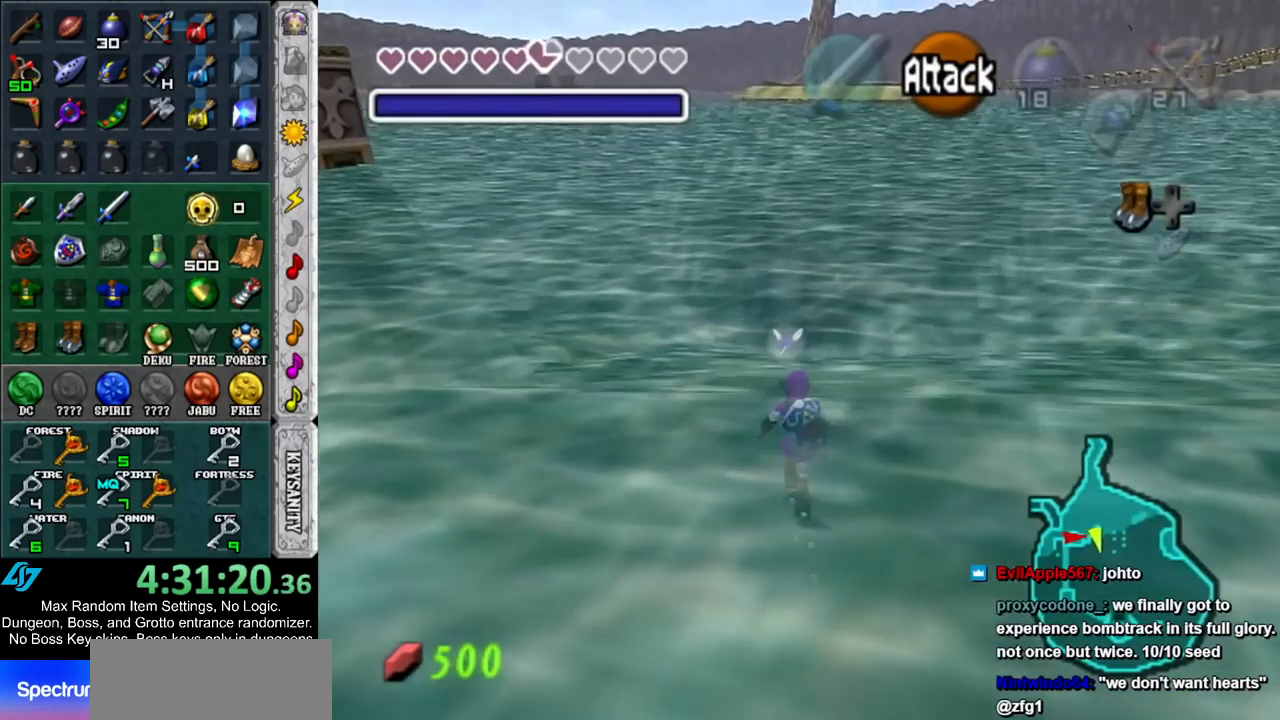
{"buttons": [], "left_stick": "center", "right_stick": "center", "events": [[500, "left_stick", "center"]]}
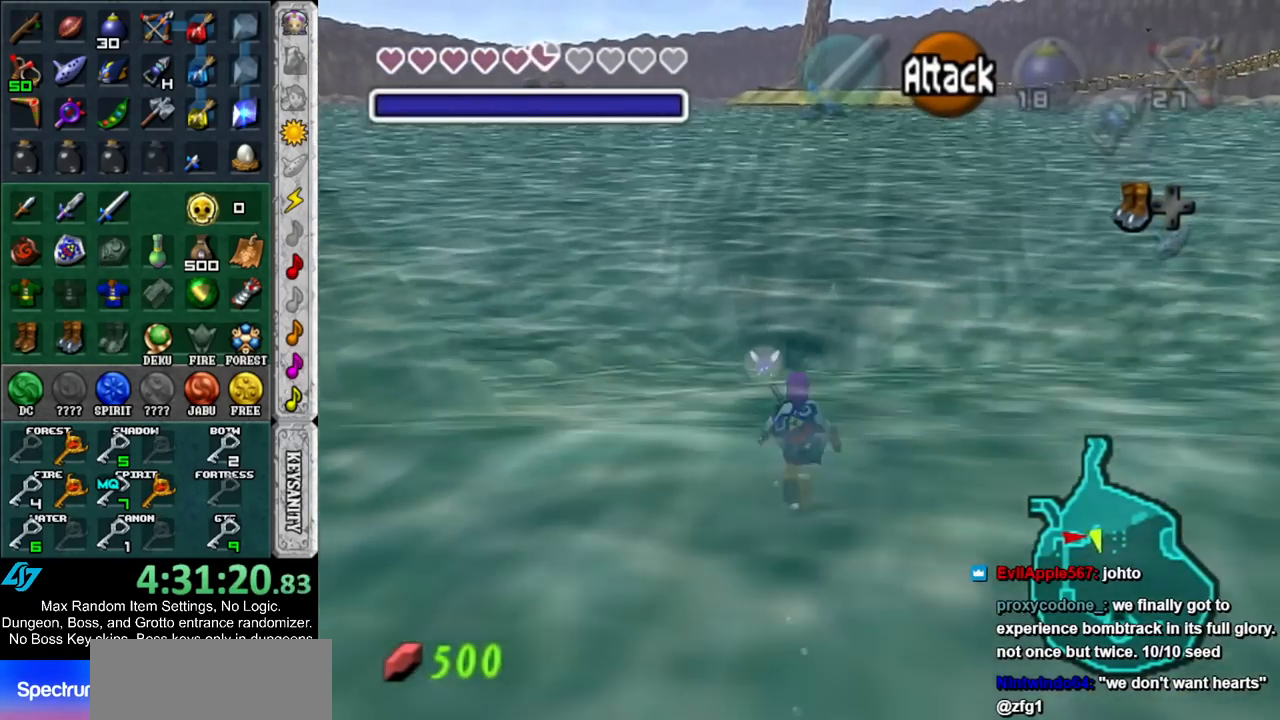
{"buttons": ["L1"], "left_stick": "down", "right_stick": "center", "events": [[100, "left_stick", "down"], [200, "L1", "down"]]}
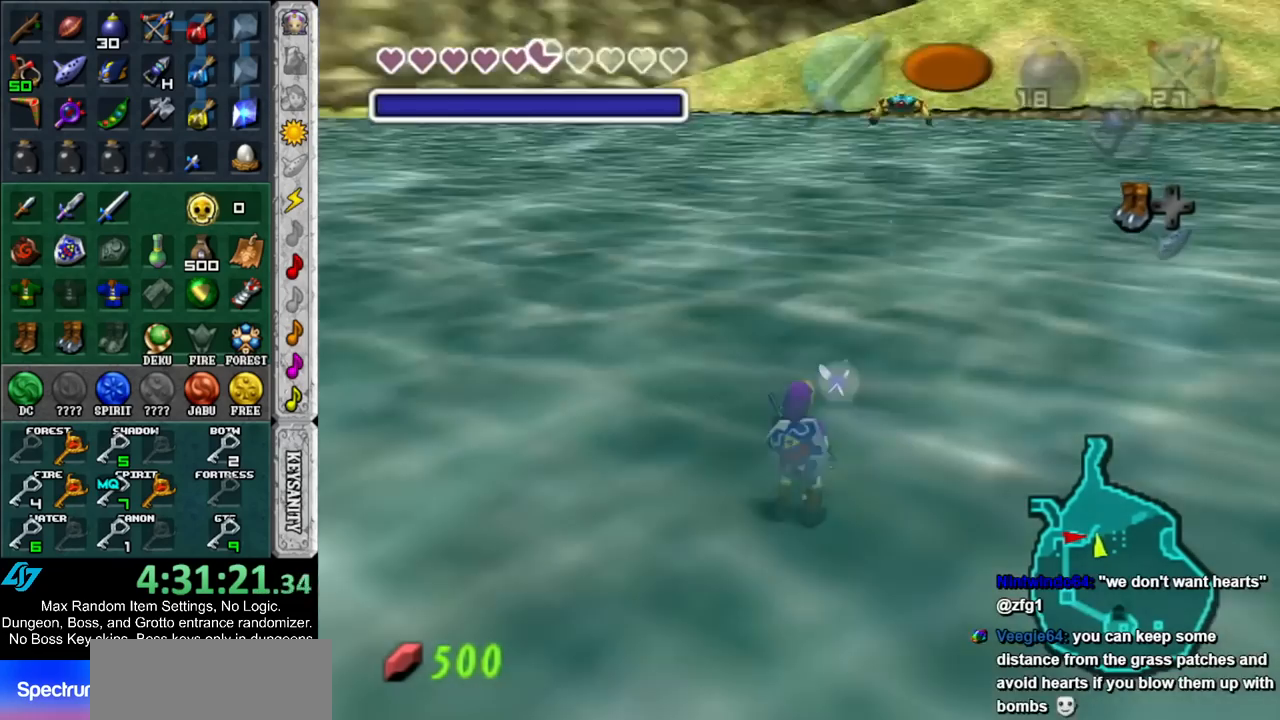
{"buttons": ["L1"], "left_stick": "down", "right_stick": "center", "events": []}
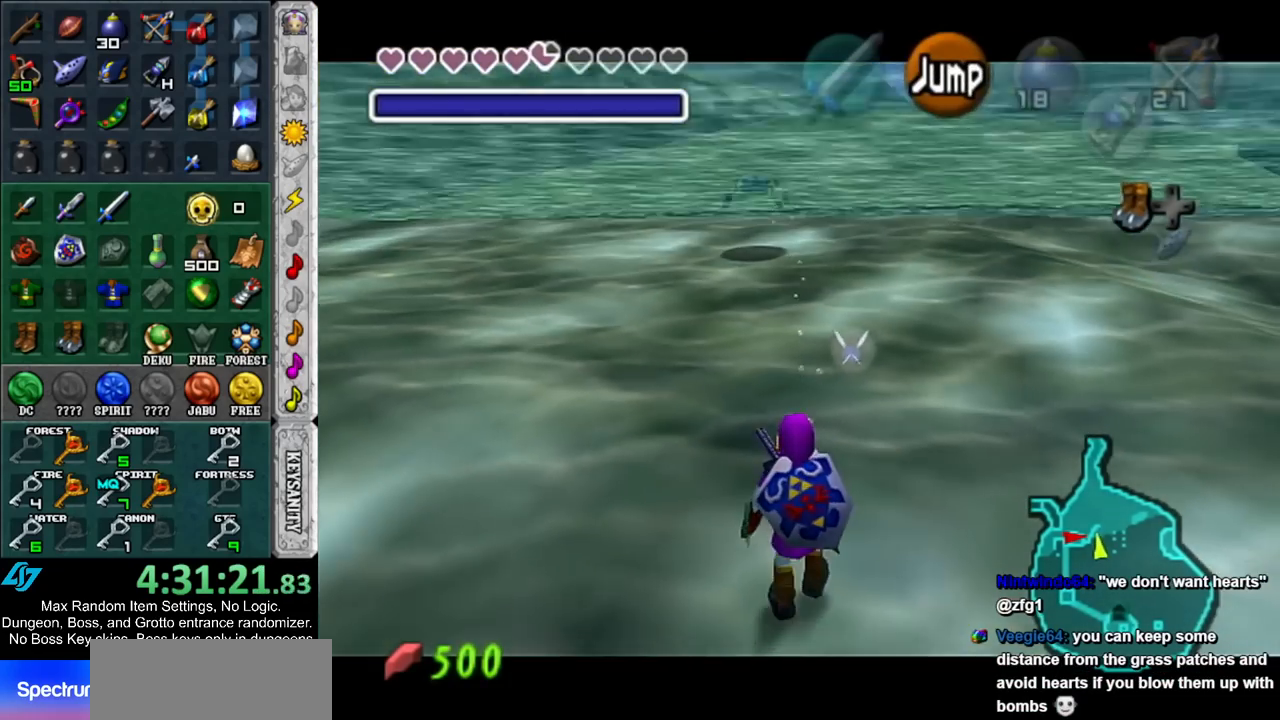
{"buttons": ["L1"], "left_stick": "down", "right_stick": "center", "events": []}
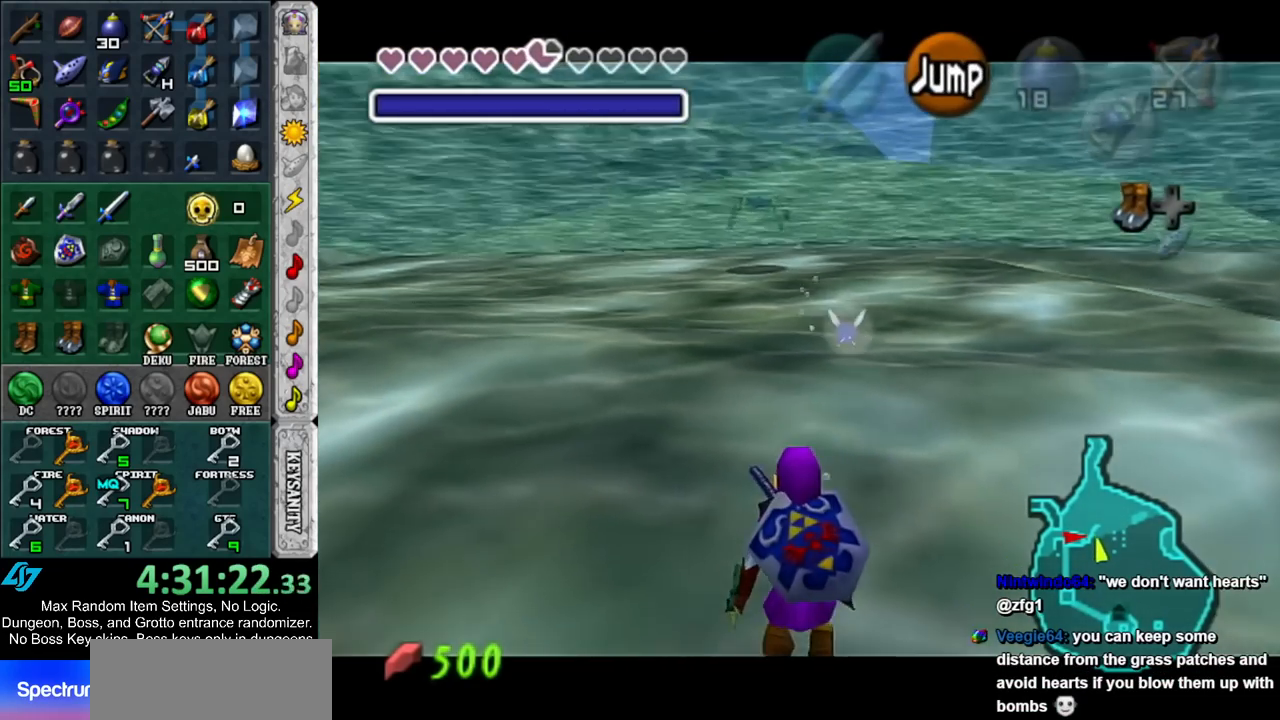
{"buttons": ["L1"], "left_stick": "down", "right_stick": "center", "events": []}
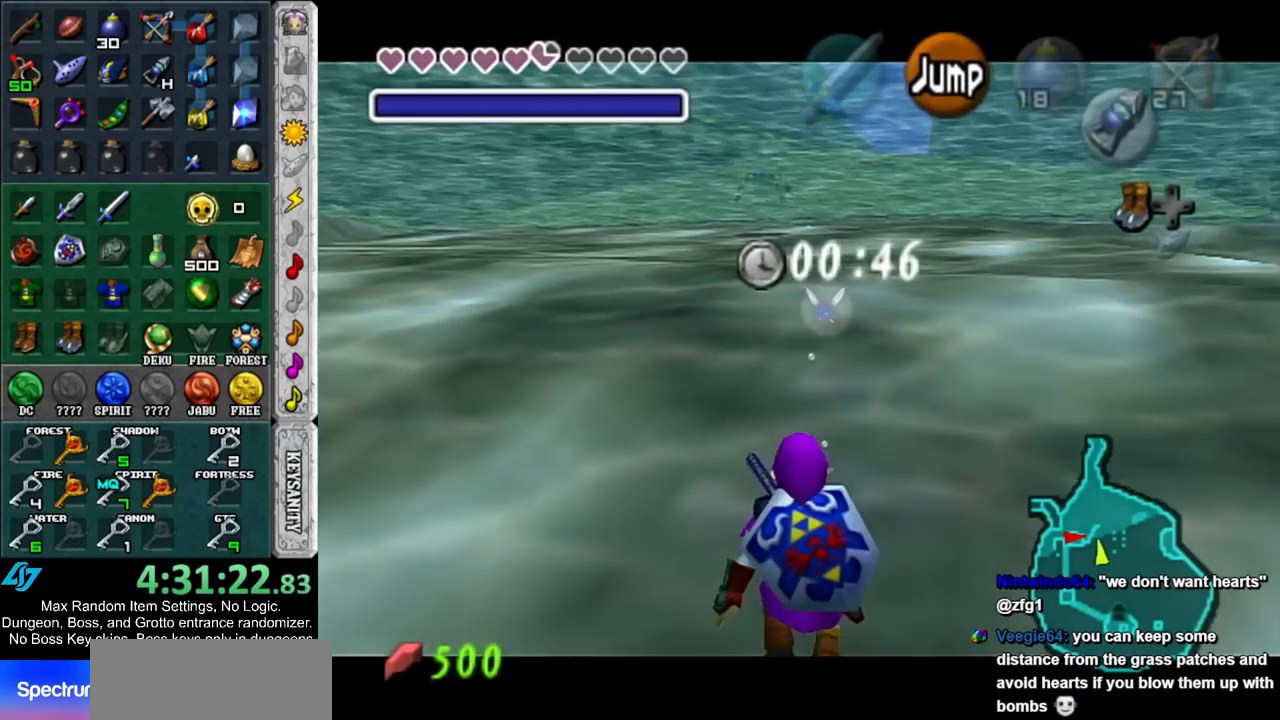
{"buttons": ["L1"], "left_stick": "down", "right_stick": "center", "events": []}
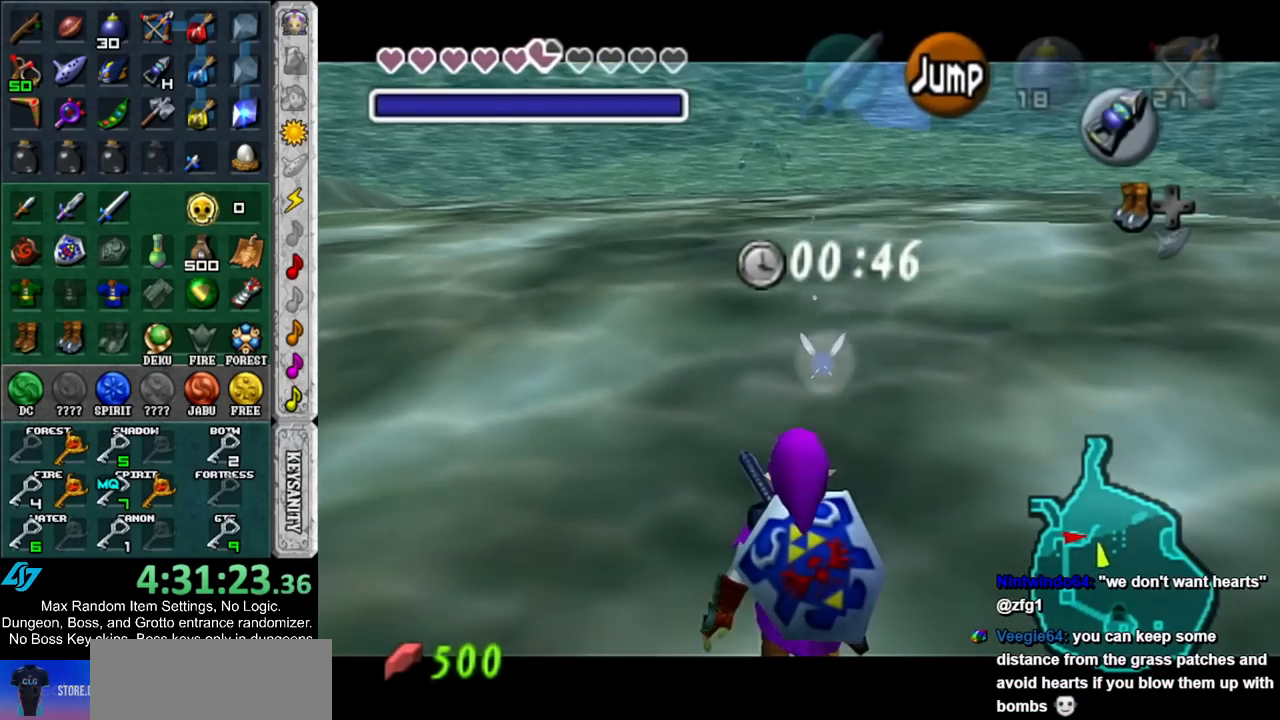
{"buttons": ["L1"], "left_stick": "down", "right_stick": "center", "events": []}
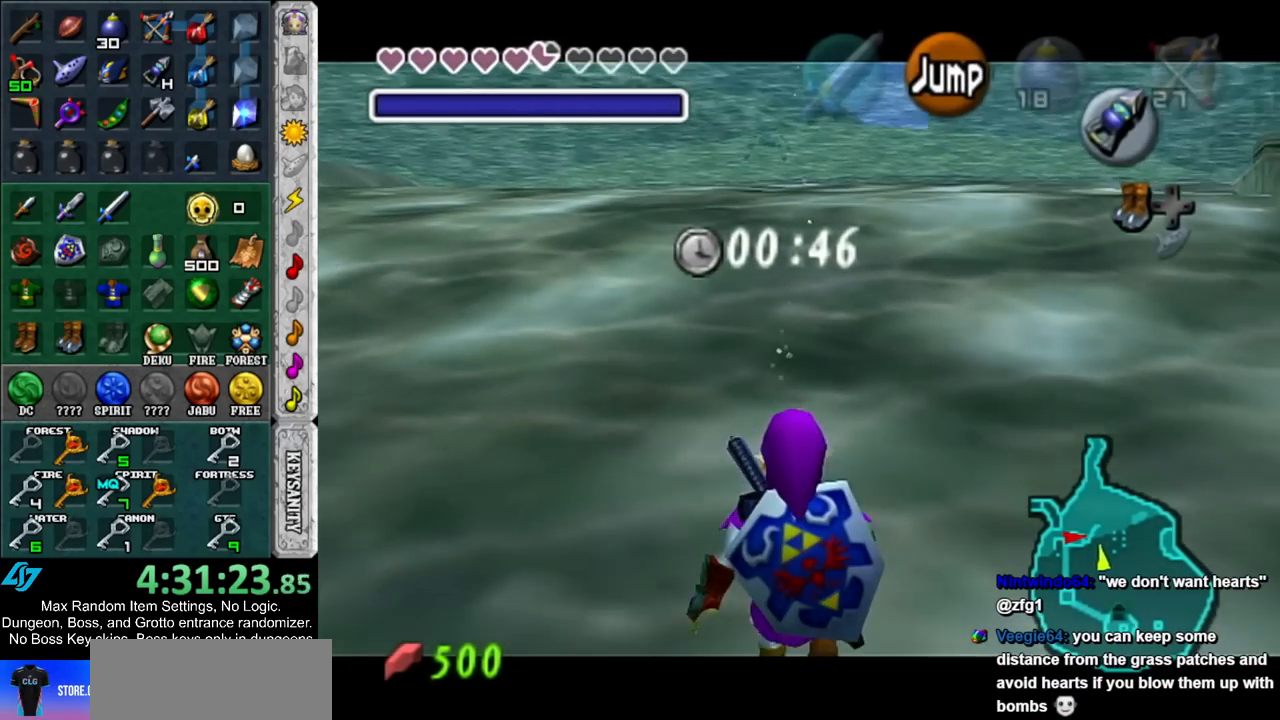
{"buttons": ["L1"], "left_stick": "down", "right_stick": "center", "events": []}
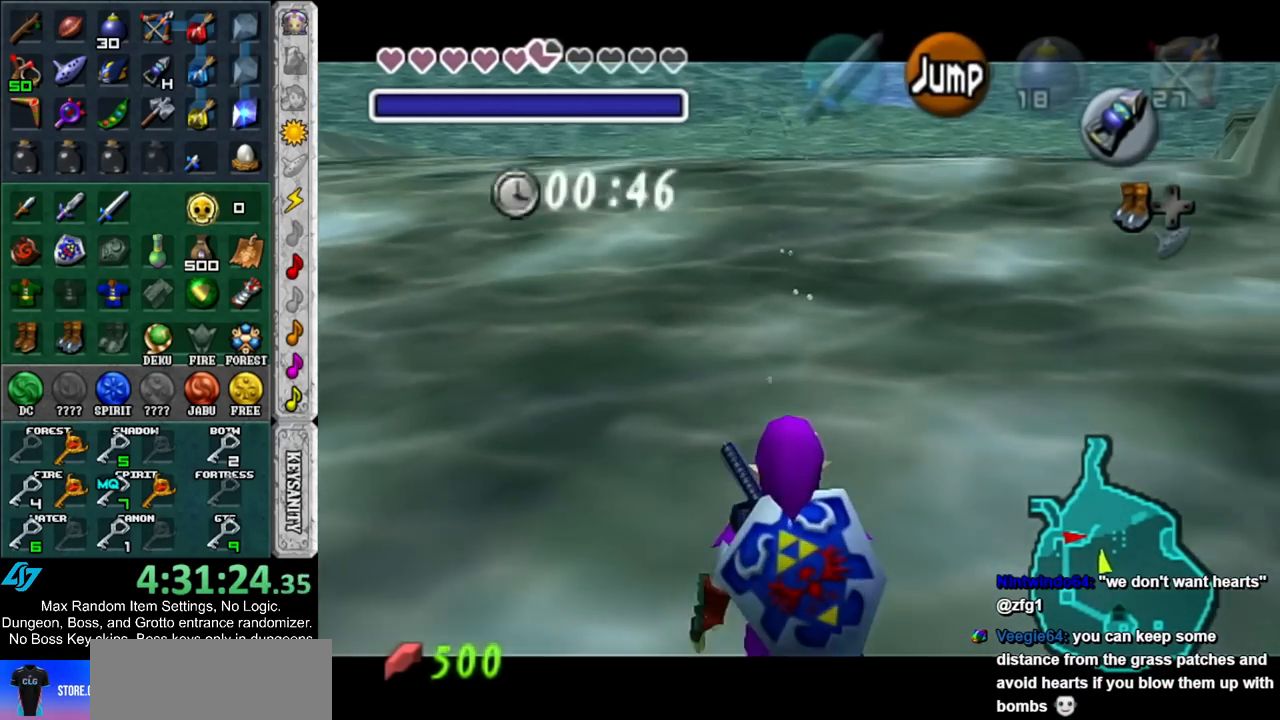
{"buttons": ["L1"], "left_stick": "down", "right_stick": "center", "events": [[33, "R1", "down"], [217, "R1", "up"], [317, "R1", "down"], [467, "R1", "up"]]}
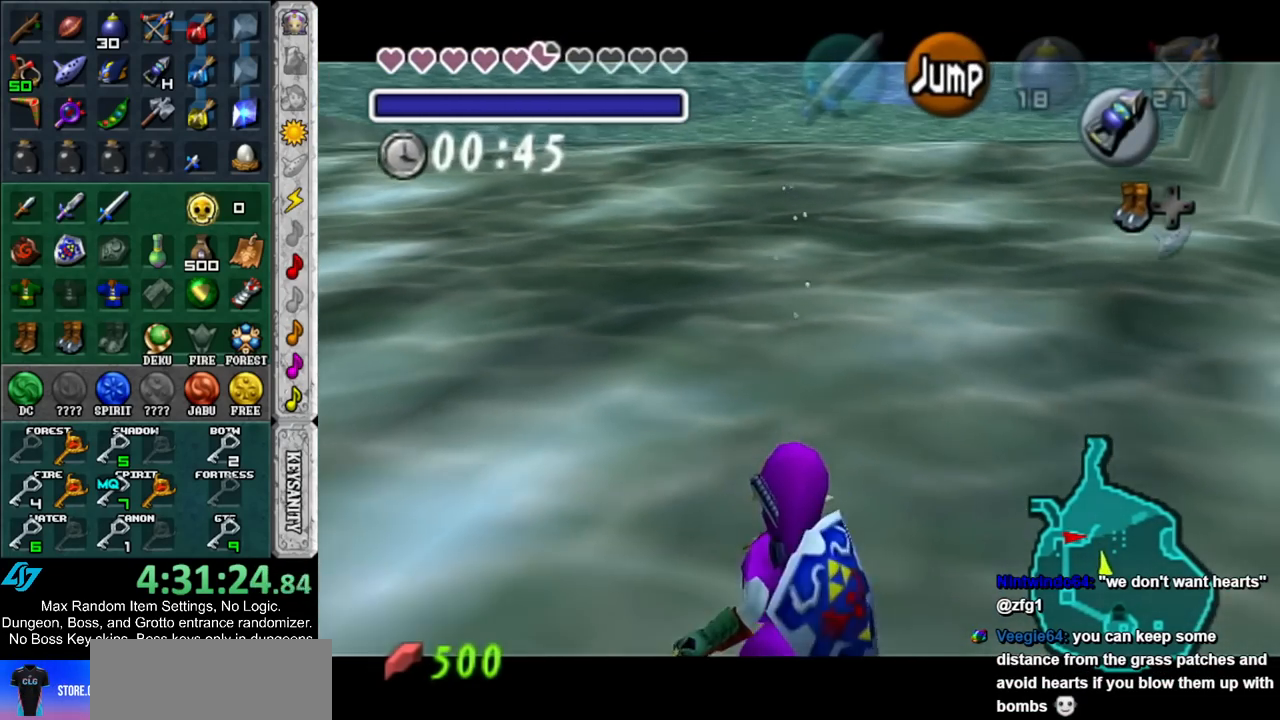
{"buttons": ["L1", "R1"], "left_stick": "down", "right_stick": "center", "events": [[100, "R1", "down"]]}
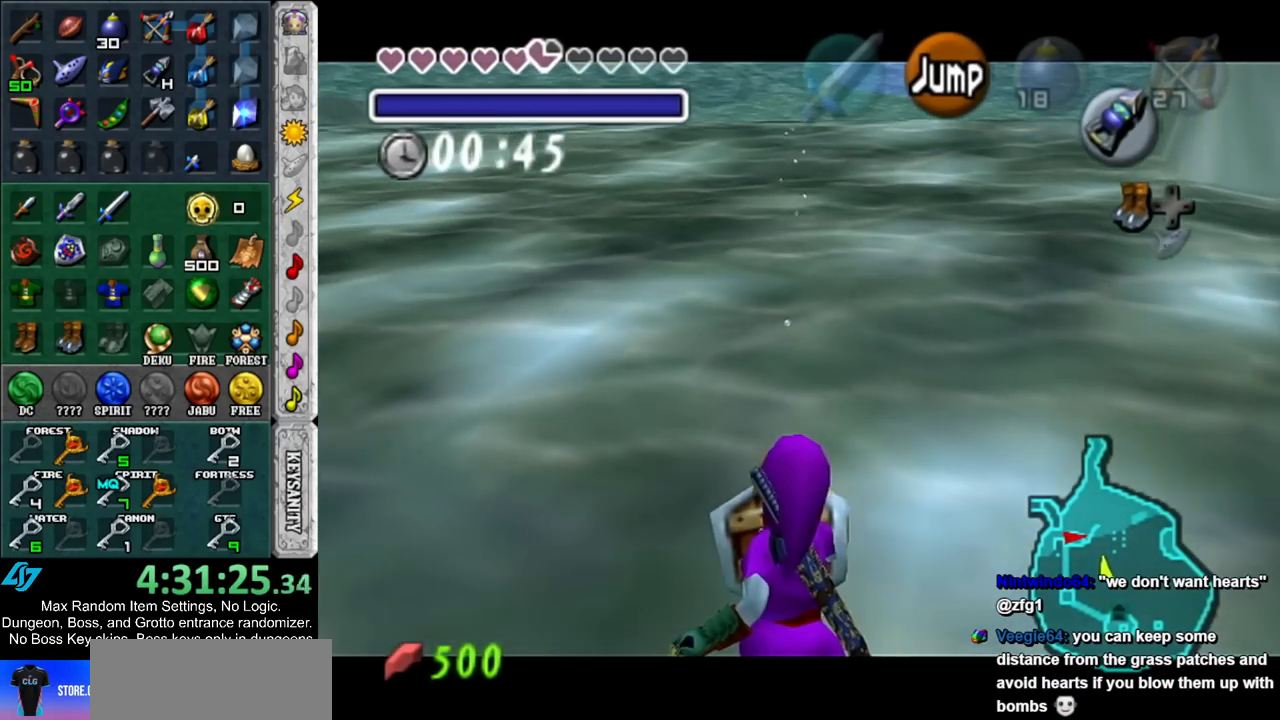
{"buttons": ["L1"], "left_stick": "down", "right_stick": "center", "events": [[183, "R1", "up"]]}
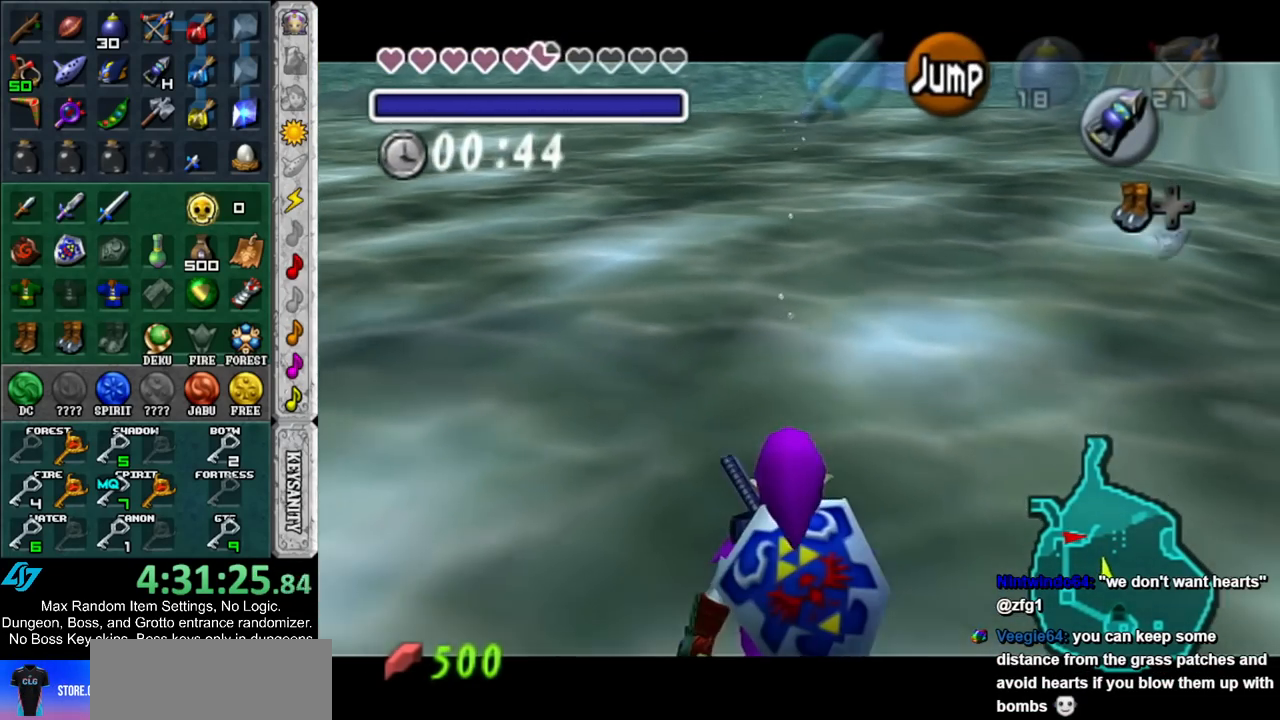
{"buttons": ["L1", "R1"], "left_stick": "down", "right_stick": "center", "events": [[367, "R1", "down"]]}
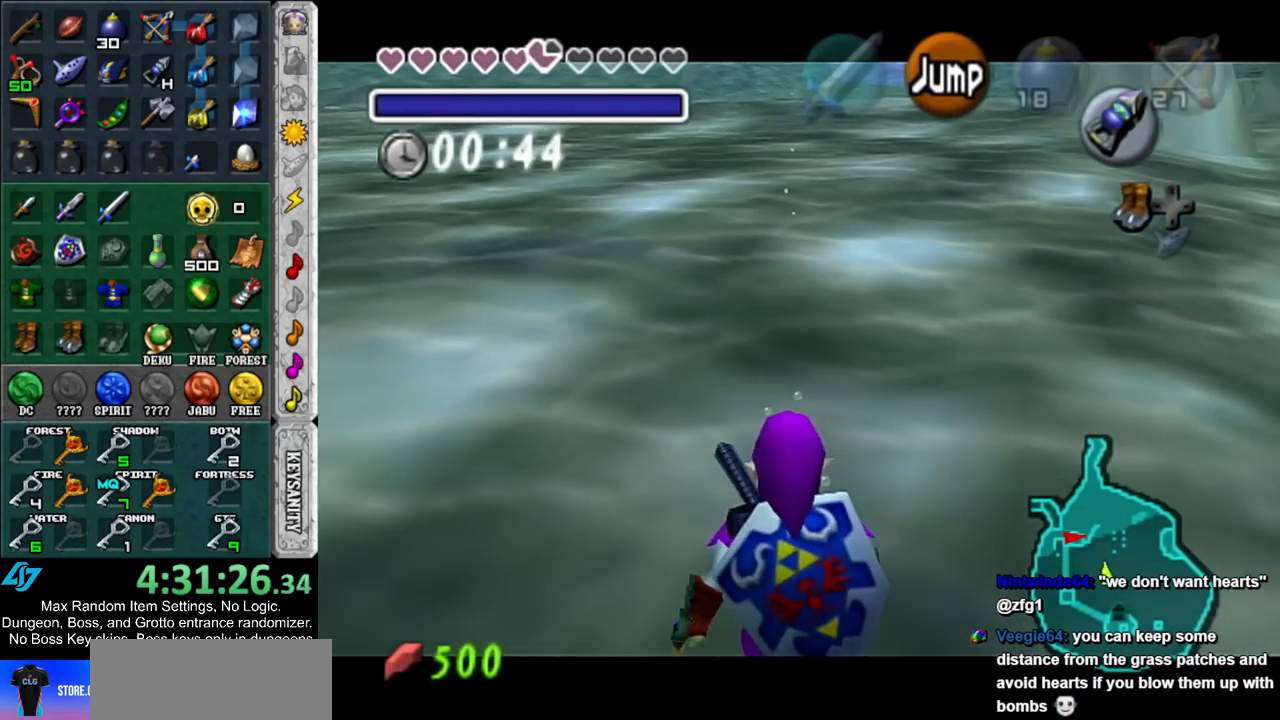
{"buttons": ["L1"], "left_stick": "down", "right_stick": "center", "events": [[467, "R1", "up"]]}
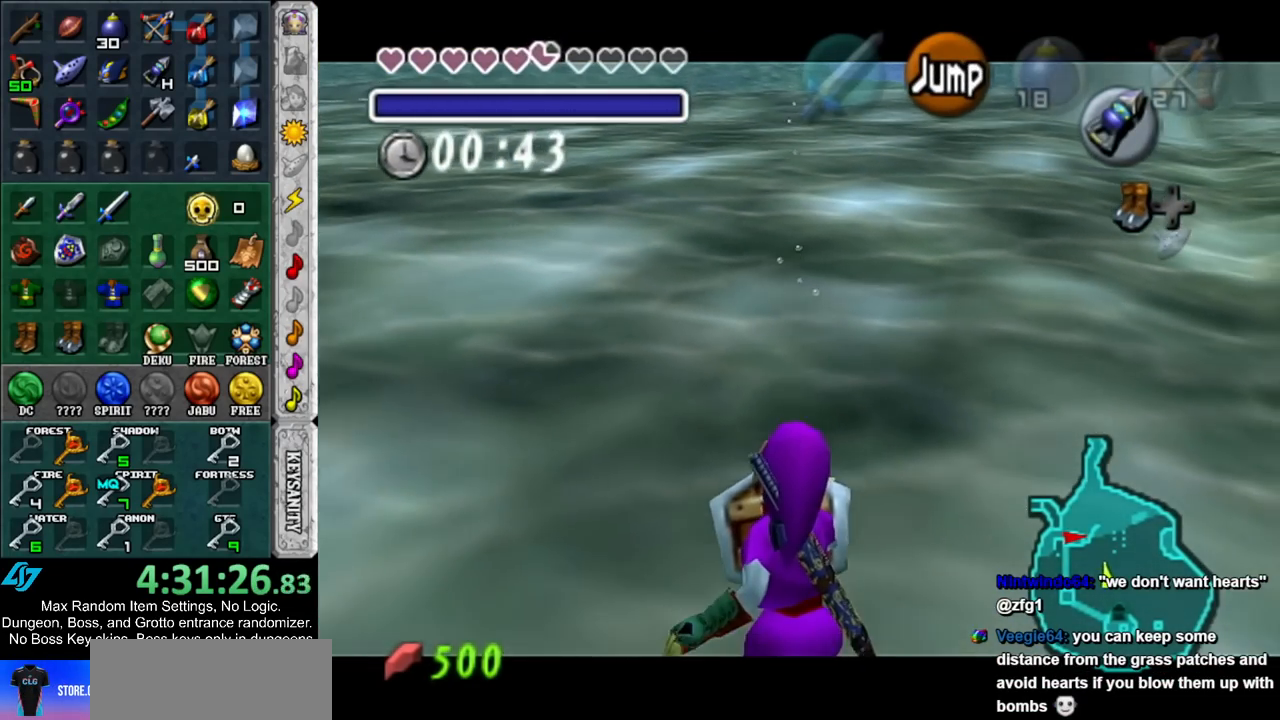
{"buttons": ["L1"], "left_stick": "down", "right_stick": "center", "events": []}
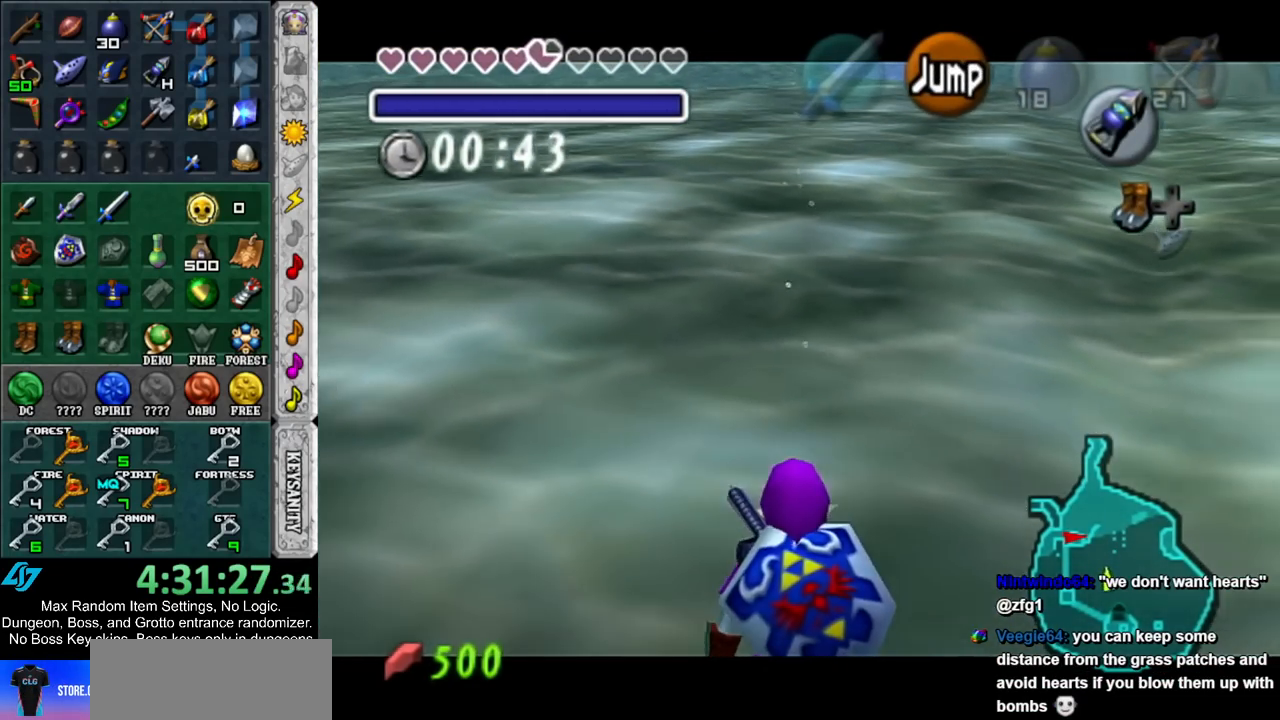
{"buttons": ["L1"], "left_stick": "down", "right_stick": "center", "events": []}
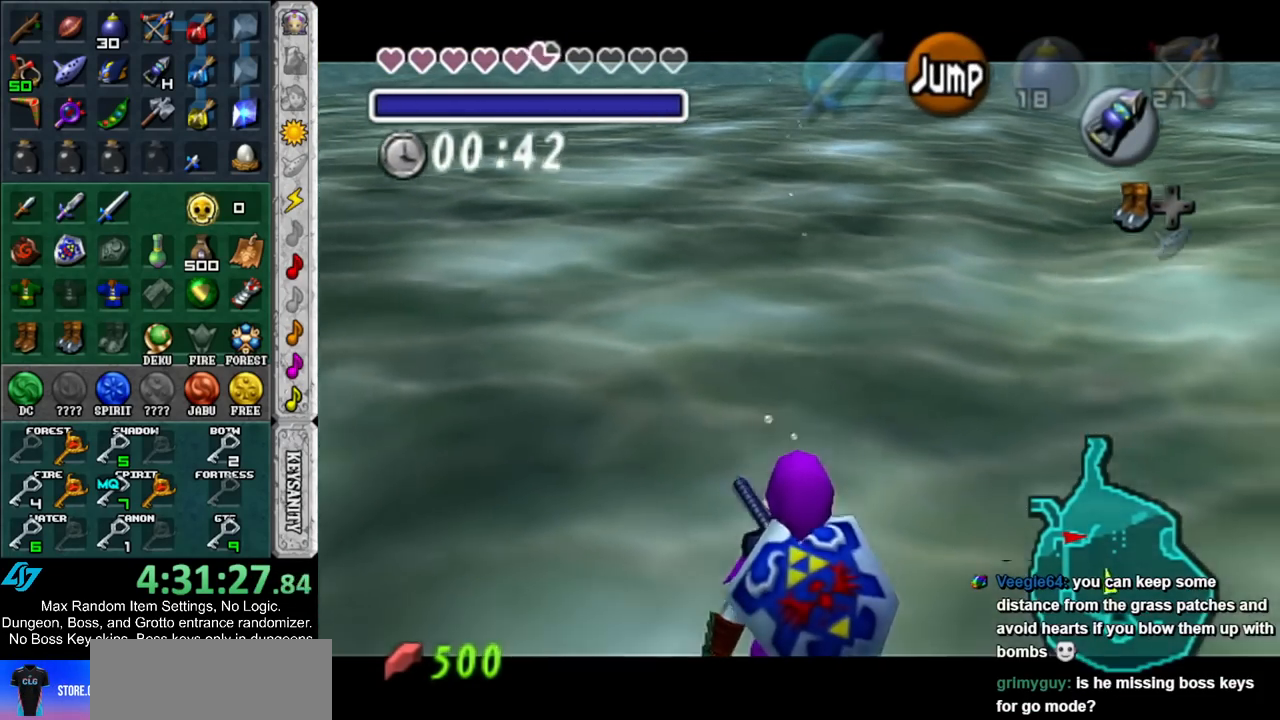
{"buttons": ["L1"], "left_stick": "down", "right_stick": "center", "events": []}
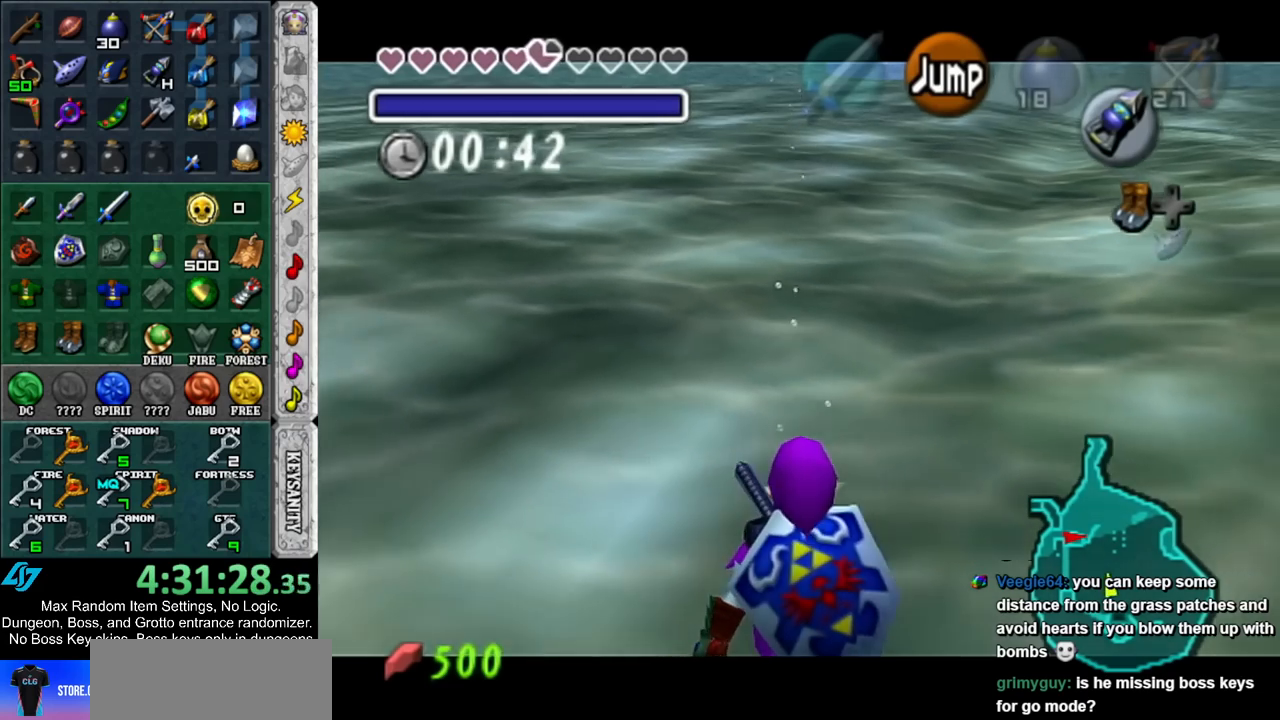
{"buttons": ["L1"], "left_stick": "down", "right_stick": "center", "events": []}
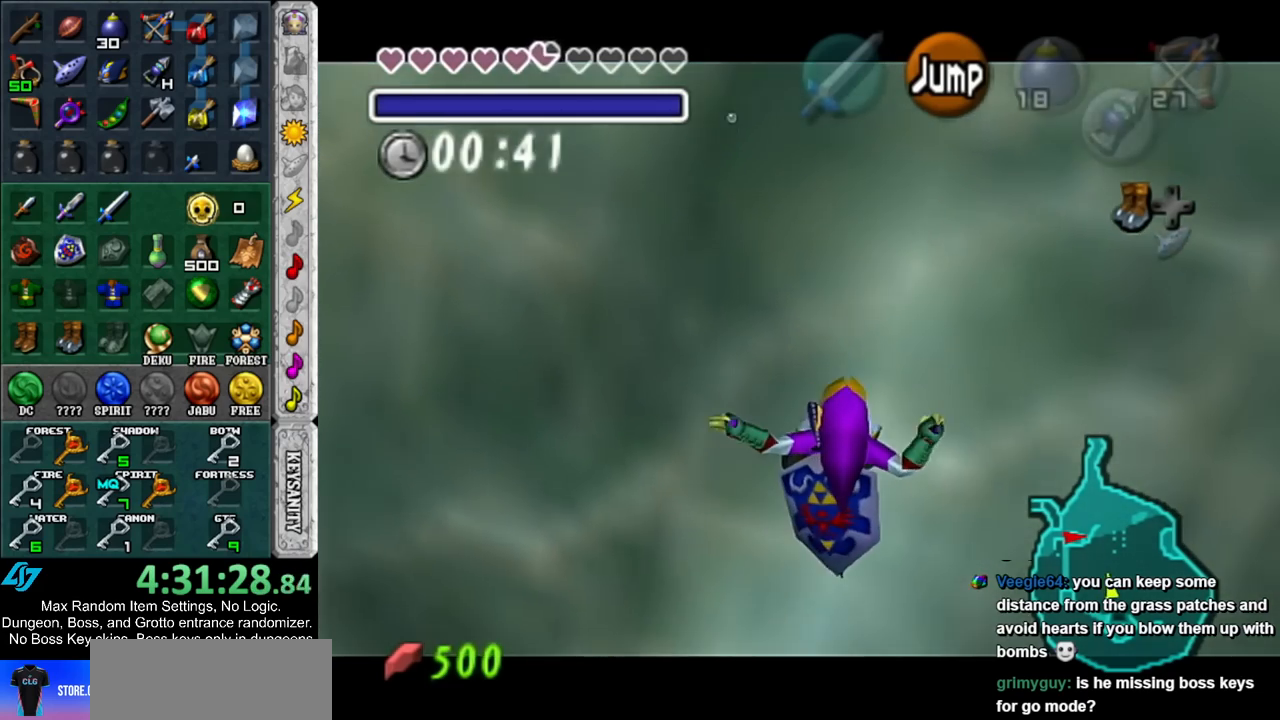
{"buttons": ["L1"], "left_stick": "down", "right_stick": "center", "events": []}
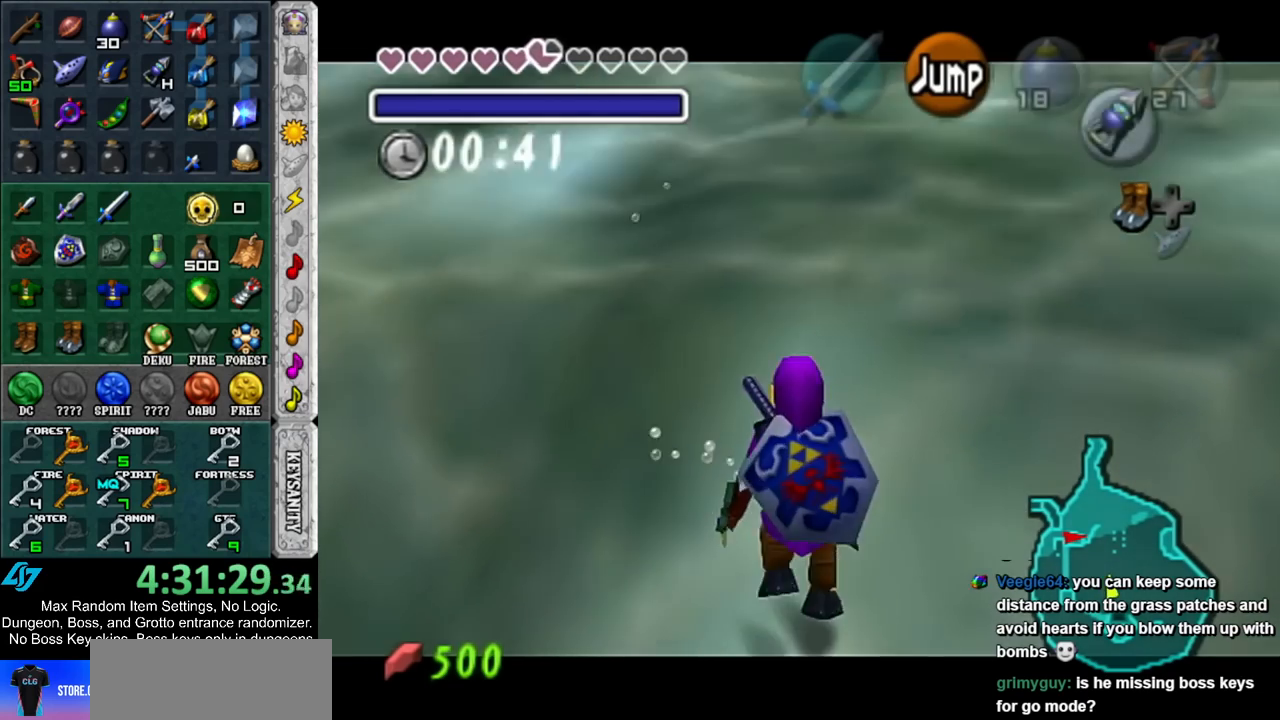
{"buttons": [], "left_stick": "down", "right_stick": "center", "events": [[150, "L1", "up"]]}
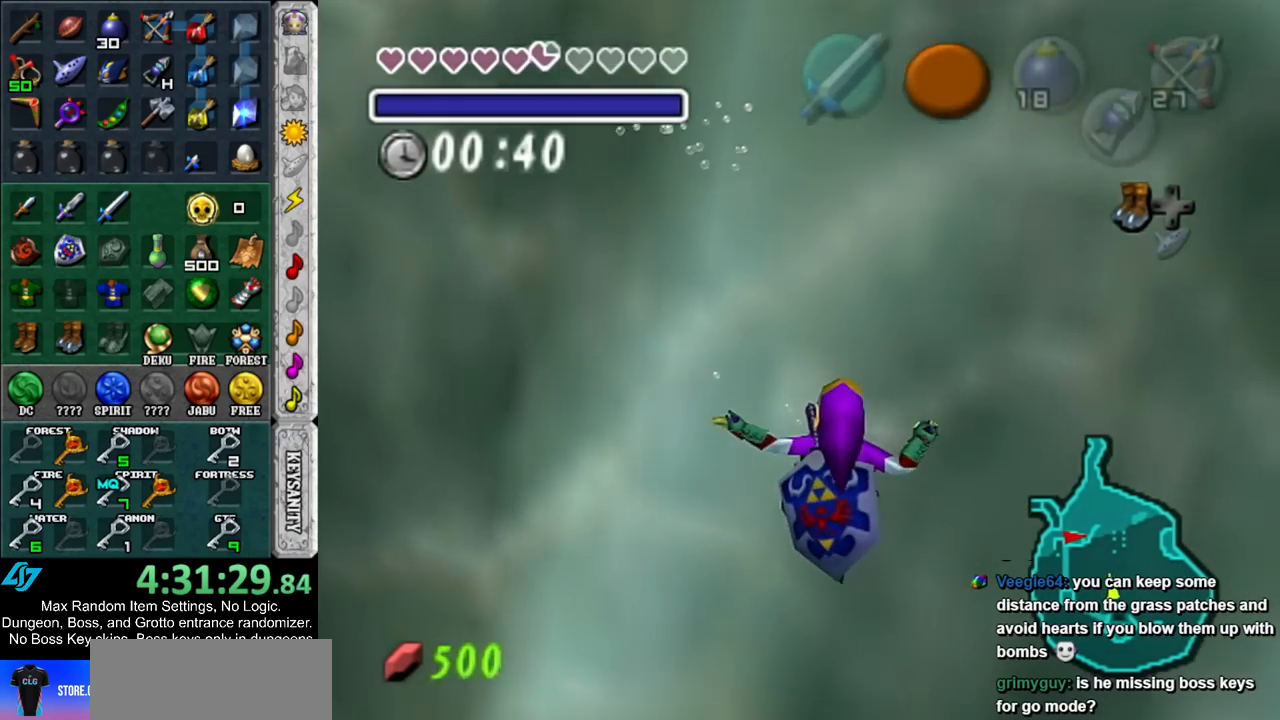
{"buttons": [], "left_stick": "down", "right_stick": "center", "events": []}
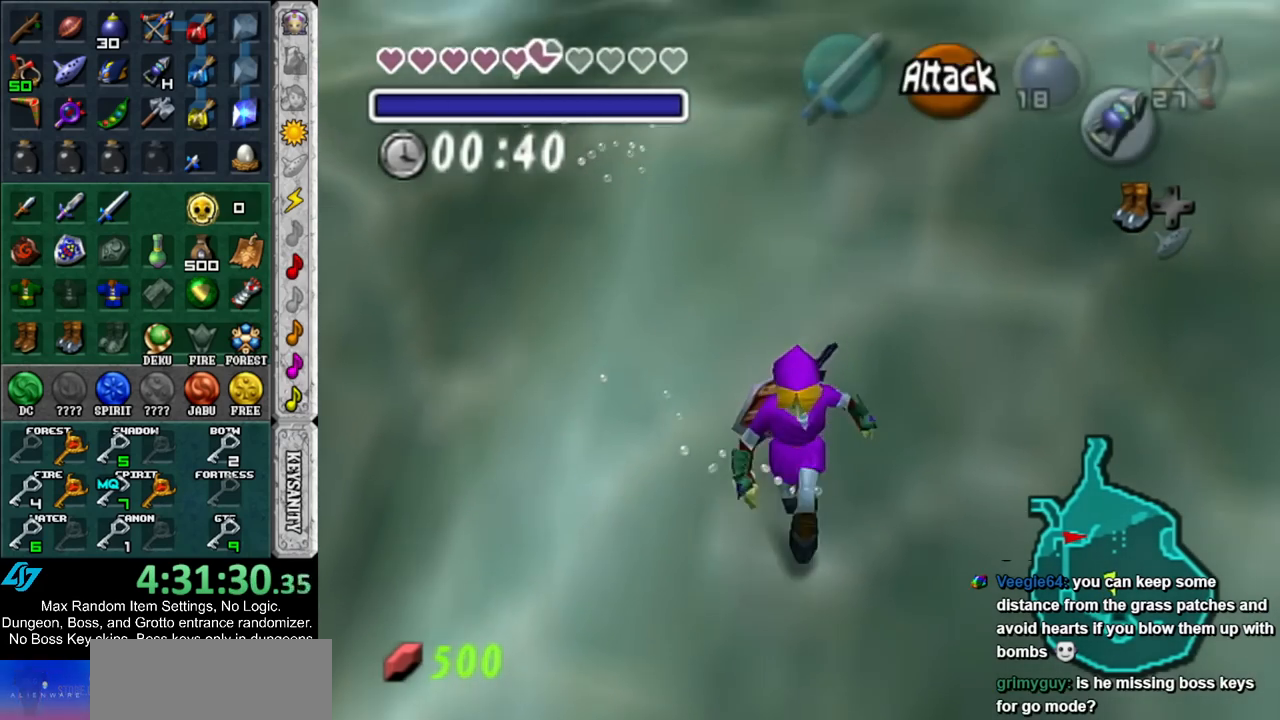
{"buttons": ["L1"], "left_stick": "up", "right_stick": "center", "events": [[317, "L1", "down"], [400, "left_stick", "up"]]}